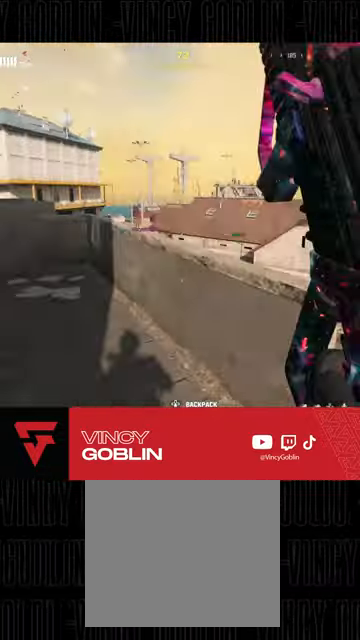
Gameplay with a controller (PlayStation layout); each line is a JSON object with the inputs held at the frame after it (dt_ms = milliseconds from this image to that frame). "events" lists button and stick changes between this image and that frame as [ms after this image, input, new state], when the widget could be followed in between.
{"dt_ms": 500, "buttons": [], "left_stick": "up", "right_stick": "left", "events": [[67, "L1", "up"], [67, "L2", "up"], [400, "L3", "down"], [500, "L3", "up"], [500, "right_stick", "left"]]}
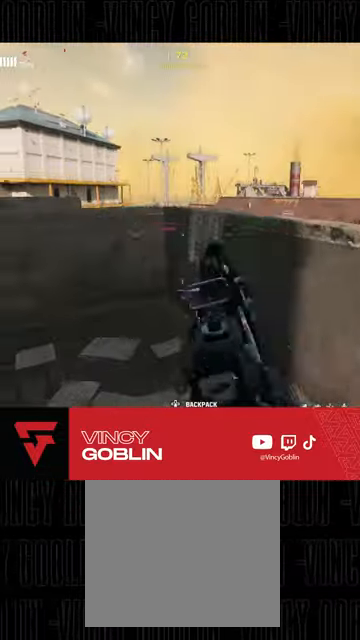
{"dt_ms": 500, "buttons": [], "left_stick": "up-left", "right_stick": "center", "events": [[133, "right_stick", "center"], [167, "L1", "down"], [167, "L2", "down"], [300, "L1", "up"], [300, "L2", "up"], [367, "L1", "down"], [367, "L2", "down"], [467, "L1", "up"], [467, "L2", "up"], [467, "left_stick", "up-left"]]}
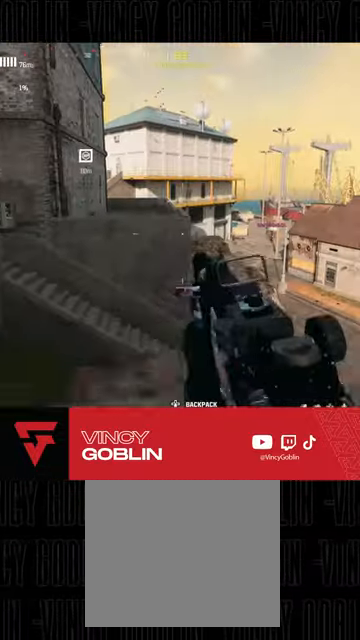
{"dt_ms": 500, "buttons": [], "left_stick": "up", "right_stick": "center", "events": [[100, "right_stick", "left"], [200, "left_stick", "up"], [333, "right_stick", "center"]]}
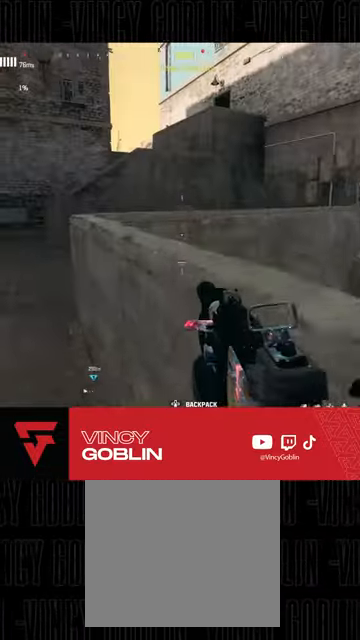
{"dt_ms": 500, "buttons": ["L1"], "left_stick": "up", "right_stick": "center", "events": [[67, "left_stick", "up-left"], [133, "L3", "down"], [267, "L3", "up"], [267, "left_stick", "up"], [333, "right_stick", "right"], [433, "L1", "down"], [500, "right_stick", "center"]]}
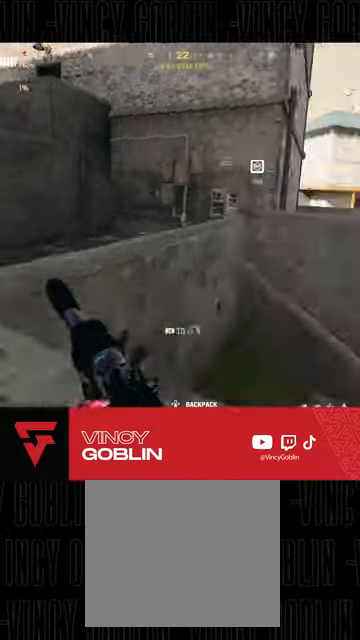
{"dt_ms": 500, "buttons": ["L3"], "left_stick": "up", "right_stick": "right", "events": [[33, "L1", "up"], [267, "L3", "down"], [333, "L3", "up"], [433, "right_stick", "right"], [467, "L3", "down"]]}
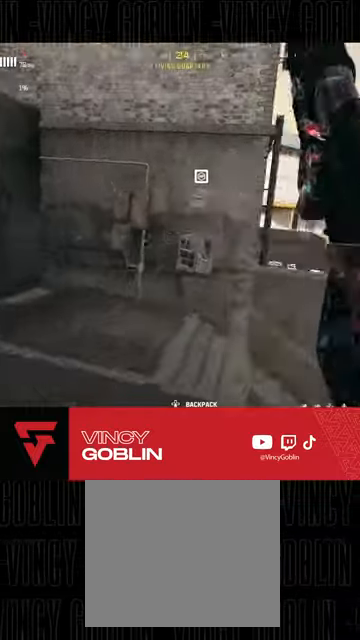
{"dt_ms": 1000, "buttons": [], "left_stick": "up-left", "right_stick": "center"}
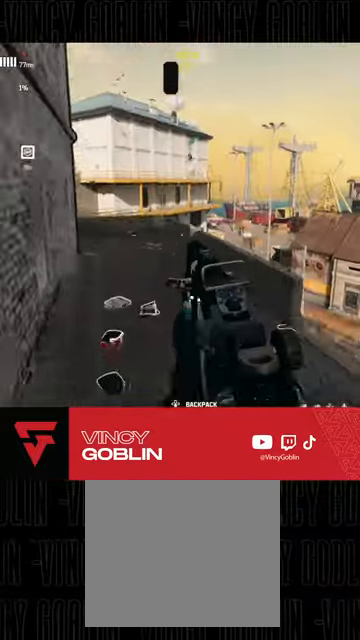
{"dt_ms": 500, "buttons": [], "left_stick": "up-left", "right_stick": "down-right", "events": [[100, "right_stick", "right"], [200, "right_stick", "center"], [267, "right_stick", "left"], [300, "L3", "down"], [367, "L3", "up"], [400, "right_stick", "down"], [467, "right_stick", "down-right"]]}
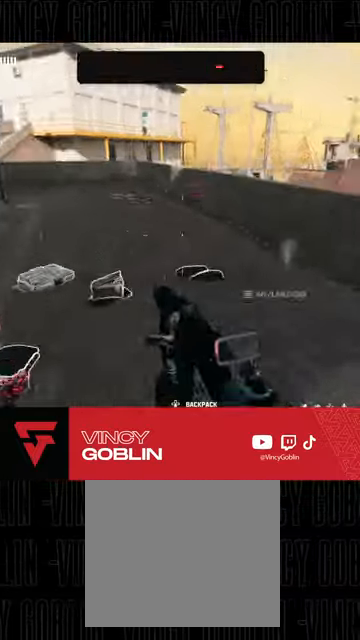
{"dt_ms": 500, "buttons": [], "left_stick": "up-left", "right_stick": "left", "events": [[33, "left_stick", "down-left"], [100, "R3", "down"], [100, "right_stick", "center"], [133, "left_stick", "down"], [400, "left_stick", "center"], [467, "left_stick", "up-left"], [467, "right_stick", "left"], [500, "R3", "up"]]}
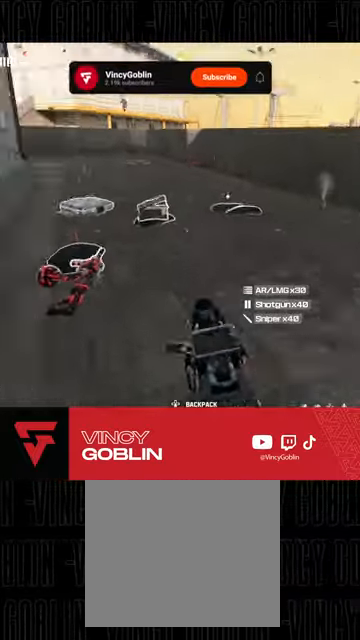
{"dt_ms": 500, "buttons": [], "left_stick": "down", "right_stick": "center", "events": [[67, "L3", "down"], [100, "right_stick", "up-right"], [167, "right_stick", "right"], [200, "L3", "up"], [267, "left_stick", "down"], [467, "right_stick", "center"]]}
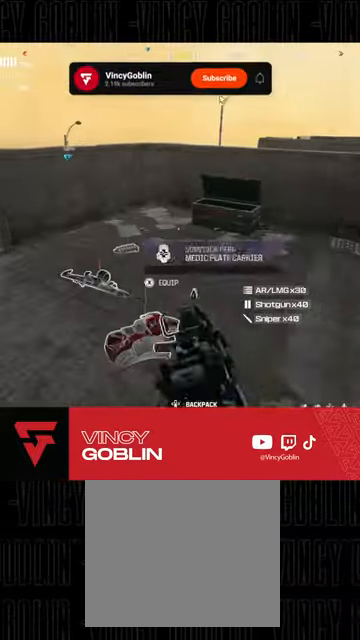
{"dt_ms": 500, "buttons": [], "left_stick": "center", "right_stick": "center", "events": [[33, "left_stick", "center"], [100, "left_stick", "up"], [200, "L3", "down"], [267, "right_stick", "down-left"], [333, "L3", "up"], [400, "left_stick", "center"], [433, "right_stick", "center"]]}
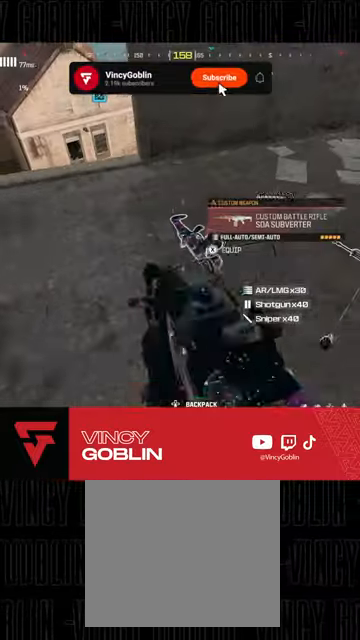
{"dt_ms": 500, "buttons": ["L3"], "left_stick": "up-right", "right_stick": "left", "events": [[200, "right_stick", "up"], [267, "left_stick", "up-right"], [333, "right_stick", "center"], [400, "L3", "down"], [400, "right_stick", "left"]]}
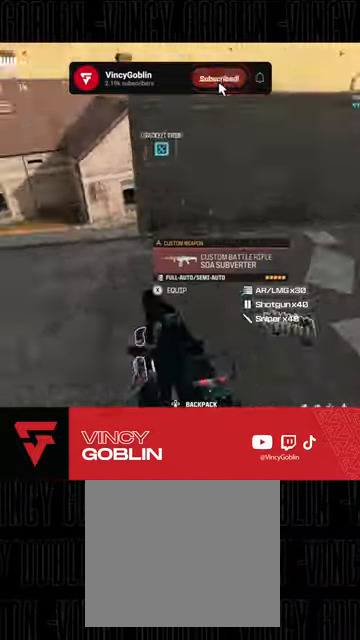
{"dt_ms": 500, "buttons": ["L3"], "left_stick": "up", "right_stick": "center", "events": [[33, "L3", "up"], [100, "left_stick", "down-left"], [300, "left_stick", "up"], [433, "L3", "down"], [467, "right_stick", "center"]]}
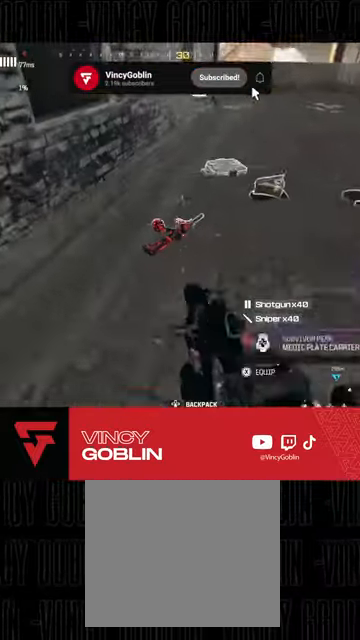
{"dt_ms": 500, "buttons": [], "left_stick": "up", "right_stick": "up", "events": [[33, "L3", "up"], [67, "right_stick", "down-right"], [133, "left_stick", "center"], [200, "right_stick", "center"], [433, "left_stick", "up"], [500, "right_stick", "up"]]}
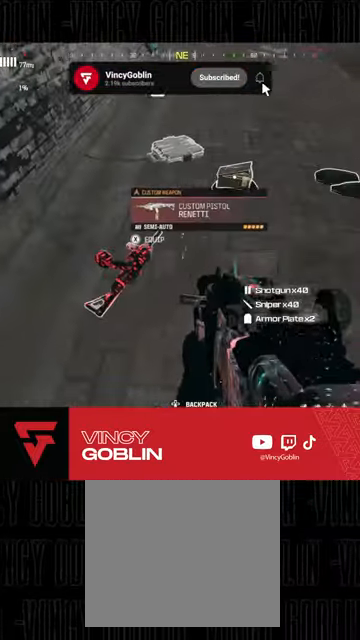
{"dt_ms": 500, "buttons": [], "left_stick": "down", "right_stick": "center", "events": [[133, "L3", "down"], [200, "L3", "up"], [233, "right_stick", "center"], [267, "left_stick", "center"], [333, "left_stick", "down"], [333, "right_stick", "left"], [433, "right_stick", "center"]]}
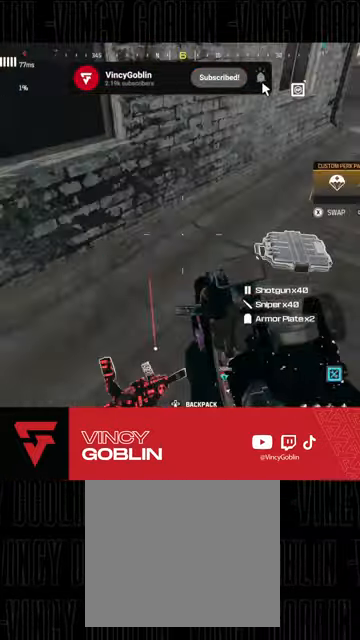
{"dt_ms": 500, "buttons": [], "left_stick": "up-right", "right_stick": "center", "events": [[100, "TRIANGLE", "down"], [133, "TRIANGLE", "up"], [200, "left_stick", "left"], [300, "left_stick", "up"], [333, "SQUARE", "down"], [400, "SQUARE", "up"], [400, "left_stick", "up-right"]]}
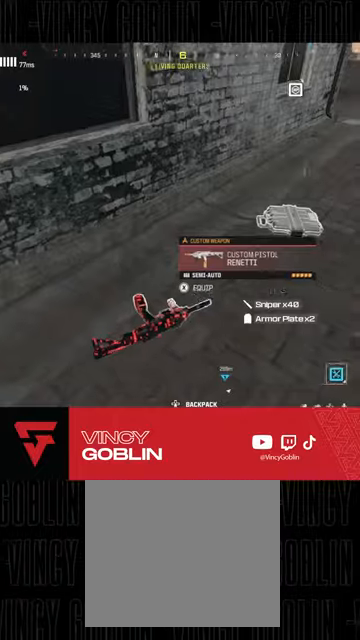
{"dt_ms": 500, "buttons": ["L3"], "left_stick": "up", "right_stick": "center", "events": [[100, "right_stick", "up-right"], [200, "left_stick", "up"], [233, "L3", "down"], [300, "right_stick", "center"]]}
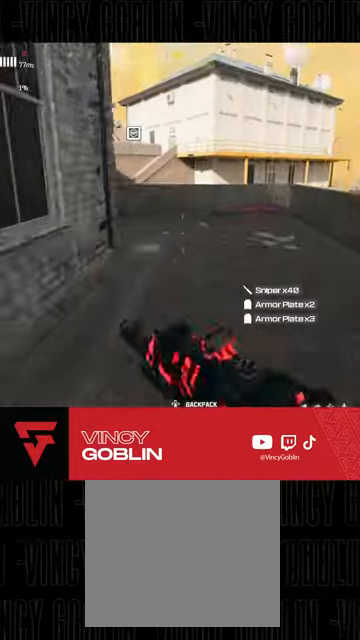
{"dt_ms": 500, "buttons": ["L3"], "left_stick": "up", "right_stick": "left", "events": [[33, "L3", "up"], [267, "TRIANGLE", "down"], [300, "L3", "down"], [333, "TRIANGLE", "up"], [433, "L3", "up"], [467, "right_stick", "left"], [500, "L3", "down"]]}
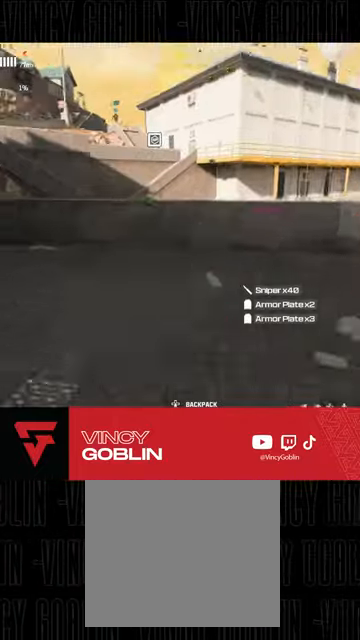
{"dt_ms": 500, "buttons": [], "left_stick": "up-left", "right_stick": "center", "events": [[100, "L3", "up"], [167, "left_stick", "up-right"], [167, "right_stick", "center"], [300, "left_stick", "center"], [400, "left_stick", "left"], [467, "left_stick", "up-left"]]}
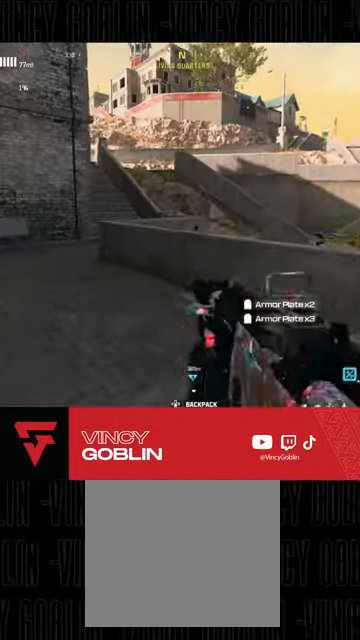
{"dt_ms": 500, "buttons": [], "left_stick": "up-left", "right_stick": "left", "events": [[67, "right_stick", "up-right"], [100, "L1", "down"], [200, "L1", "up"], [200, "right_stick", "center"], [467, "right_stick", "left"]]}
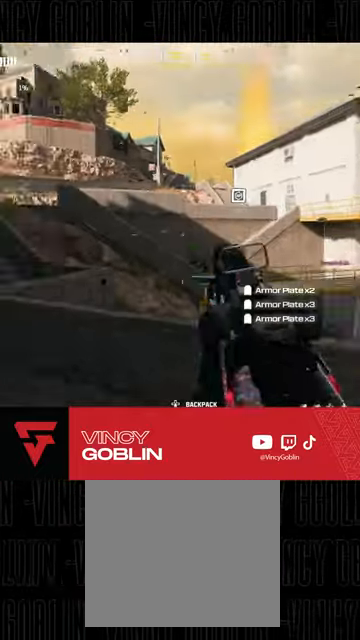
{"dt_ms": 500, "buttons": [], "left_stick": "up-left", "right_stick": "right", "events": [[67, "L3", "down"], [167, "right_stick", "center"], [200, "L3", "up"], [267, "L3", "down"], [367, "L3", "up"], [467, "right_stick", "right"]]}
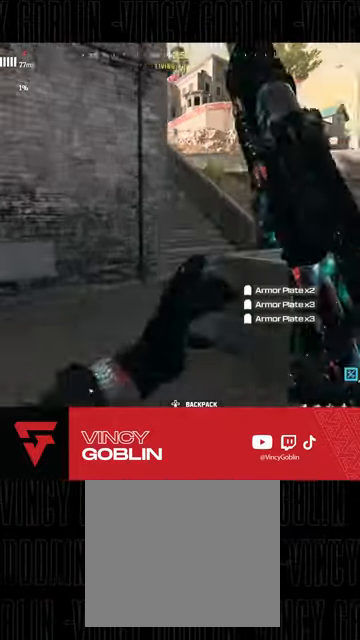
{"dt_ms": 500, "buttons": [], "left_stick": "center", "right_stick": "center", "events": [[133, "right_stick", "center"], [167, "L1", "down"], [233, "L1", "up"], [300, "right_stick", "right"], [467, "left_stick", "center"], [467, "right_stick", "center"]]}
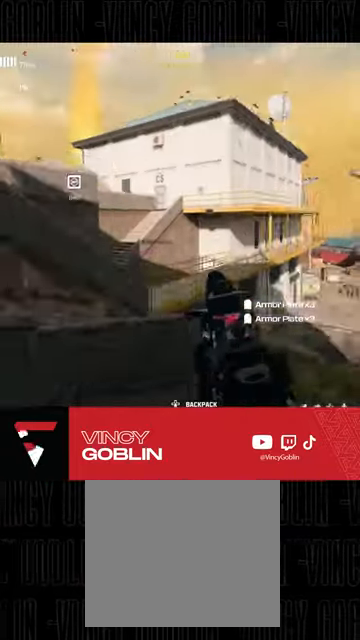
{"dt_ms": 500, "buttons": ["L3"], "left_stick": "up", "right_stick": "left", "events": [[433, "left_stick", "up"], [433, "right_stick", "left"], [467, "L3", "down"]]}
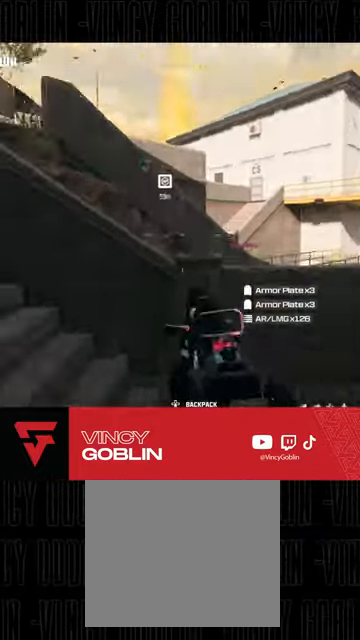
{"dt_ms": 500, "buttons": [], "left_stick": "up", "right_stick": "left", "events": [[67, "L3", "up"], [167, "L3", "down"], [233, "L3", "up"], [267, "right_stick", "center"], [367, "L3", "down"], [367, "right_stick", "left"], [467, "L3", "up"]]}
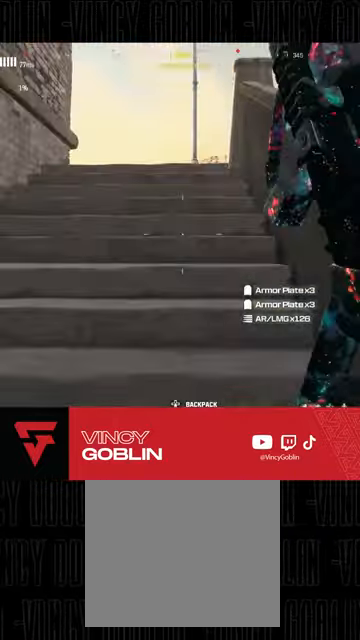
{"dt_ms": 500, "buttons": ["L1"], "left_stick": "up", "right_stick": "right", "events": [[33, "right_stick", "center"], [133, "right_stick", "right"], [267, "L1", "down"], [367, "L1", "up"], [433, "L1", "down"]]}
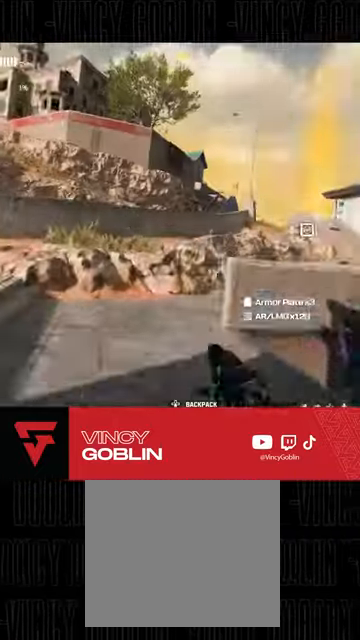
{"dt_ms": 500, "buttons": ["L3"], "left_stick": "up", "right_stick": "center", "events": [[67, "L1", "up"], [67, "right_stick", "center"], [167, "right_stick", "left"], [200, "L3", "down"], [333, "L3", "up"], [367, "right_stick", "center"], [467, "L3", "down"]]}
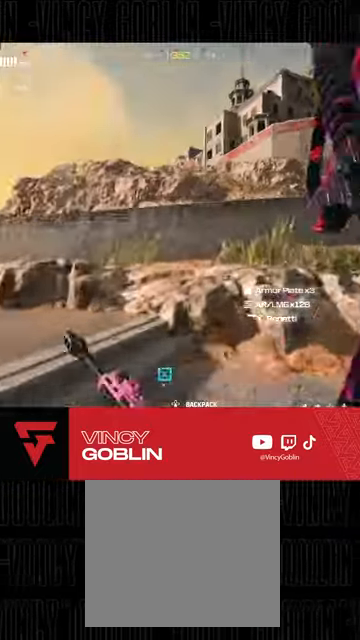
{"dt_ms": 500, "buttons": [], "left_stick": "up", "right_stick": "center", "events": [[67, "L3", "up"], [100, "right_stick", "right"], [133, "L3", "down"], [233, "L3", "up"], [300, "right_stick", "center"]]}
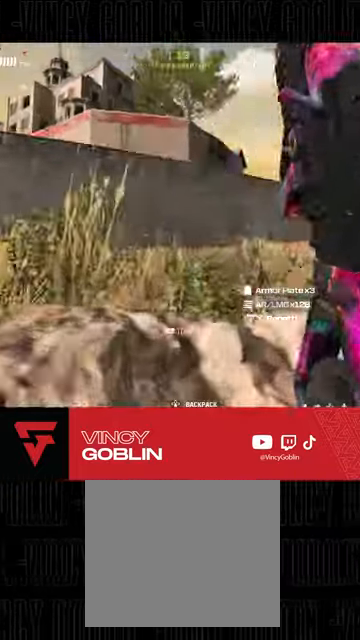
{"dt_ms": 500, "buttons": [], "left_stick": "up", "right_stick": "left", "events": [[33, "L1", "down"], [33, "right_stick", "left"], [133, "L1", "up"], [200, "L1", "down"], [267, "L1", "up"], [267, "right_stick", "center"], [467, "right_stick", "left"]]}
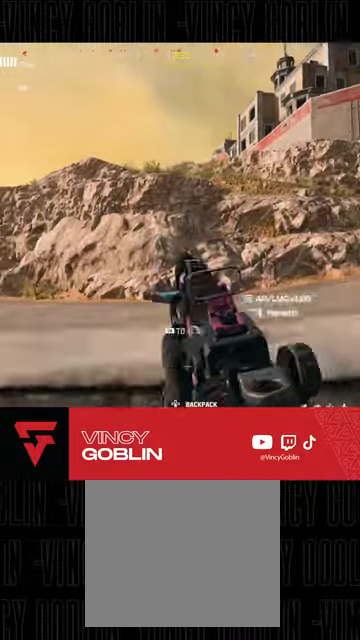
{"dt_ms": 500, "buttons": [], "left_stick": "center", "right_stick": "center", "events": [[100, "left_stick", "center"], [133, "right_stick", "center"]]}
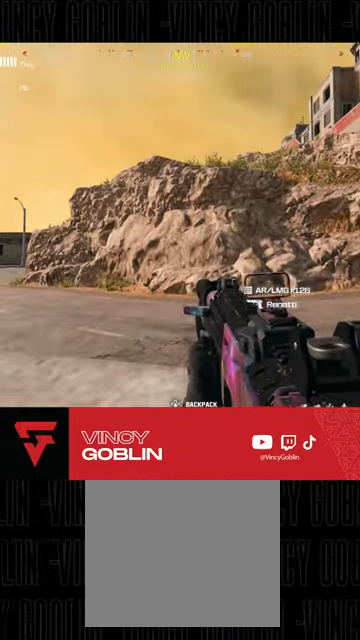
{"dt_ms": 500, "buttons": [], "left_stick": "center", "right_stick": "center", "events": [[100, "left_stick", "up-right"], [433, "left_stick", "center"]]}
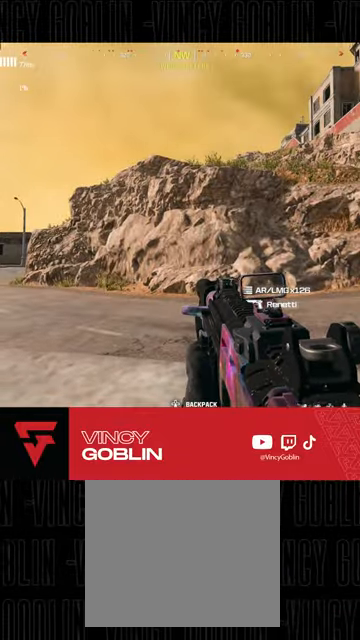
{"dt_ms": 500, "buttons": [], "left_stick": "up-right", "right_stick": "center", "events": [[133, "right_stick", "left"], [267, "left_stick", "up-right"], [300, "right_stick", "center"]]}
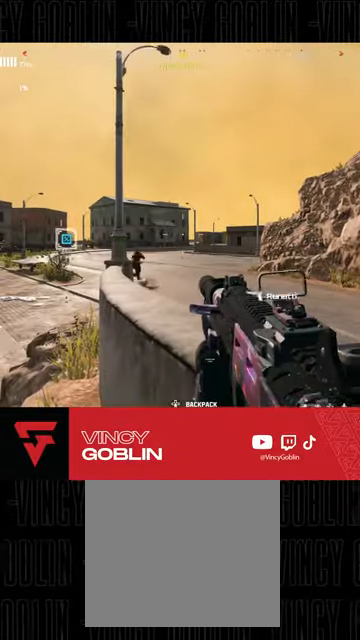
{"dt_ms": 500, "buttons": [], "left_stick": "up", "right_stick": "center", "events": [[67, "left_stick", "center"], [333, "left_stick", "up"]]}